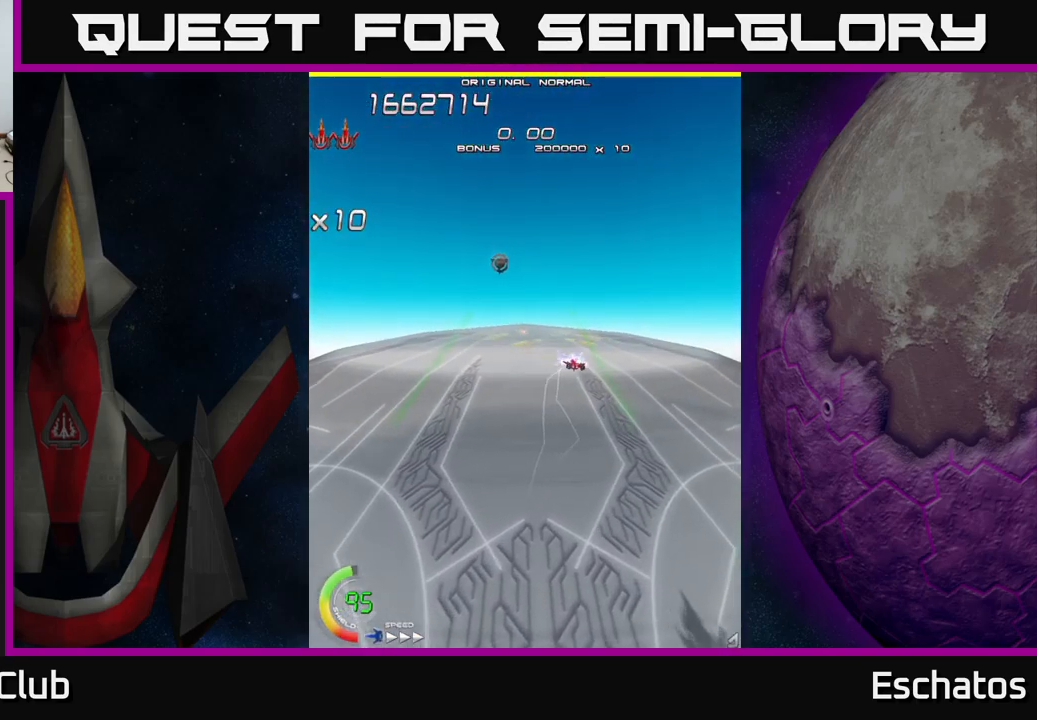
Gameplay with a controller (Xbox layout); each line is a JSON object with the inputs held at the frame after it. "events" lists button and stick changes between this image and that frame as [ms after this image, input, new state], when the widget could be followed in between. Not read: L1 L3 R3 left_stick.
{"buttons": ["A"], "right_stick": "center", "events": [[100, "DPAD_LEFT", "down"], [150, "DPAD_DOWN", "up"], [250, "A", "down"], [283, "X", "up"], [350, "DPAD_UP", "down"], [500, "DPAD_LEFT", "up"], [500, "DPAD_UP", "up"]]}
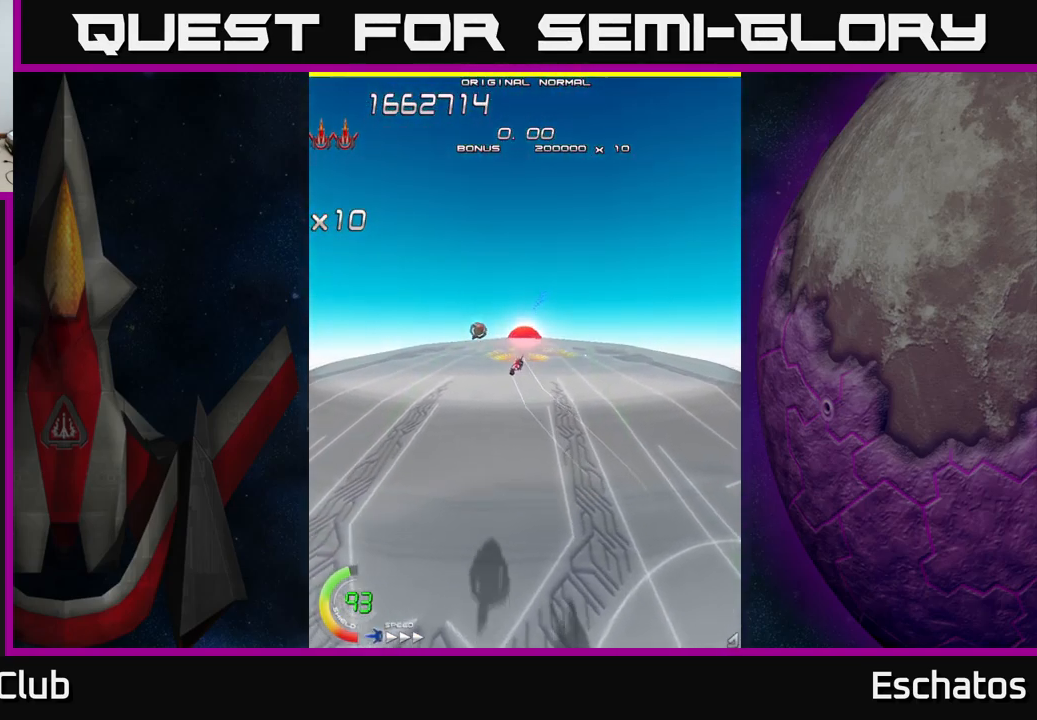
{"buttons": ["X", "DPAD_UP"], "right_stick": "center", "events": [[33, "DPAD_DOWN", "down"], [100, "DPAD_RIGHT", "down"], [250, "DPAD_RIGHT", "up"], [383, "DPAD_RIGHT", "down"], [399, "DPAD_DOWN", "up"], [399, "X", "down"], [449, "A", "up"], [449, "DPAD_UP", "down"], [483, "DPAD_RIGHT", "up"]]}
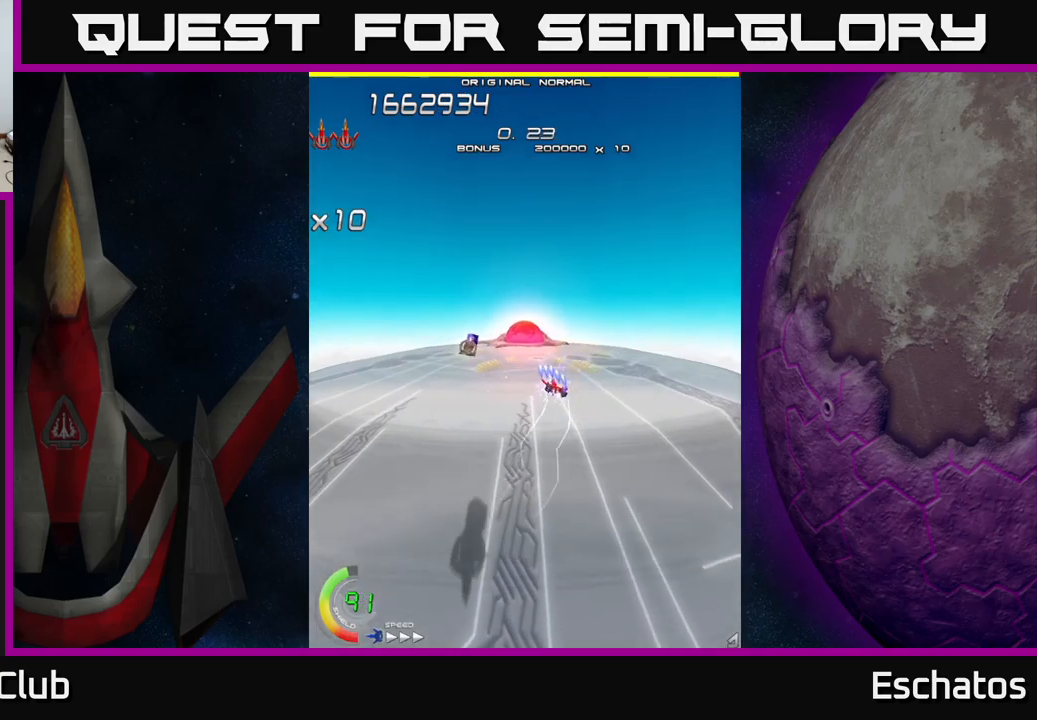
{"buttons": ["X", "DPAD_UP", "DPAD_LEFT"], "right_stick": "center", "events": [[50, "DPAD_LEFT", "down"], [50, "DPAD_UP", "up"], [100, "DPAD_DOWN", "down"], [100, "DPAD_LEFT", "up"], [217, "DPAD_DOWN", "up"], [433, "DPAD_LEFT", "down"], [483, "DPAD_UP", "down"]]}
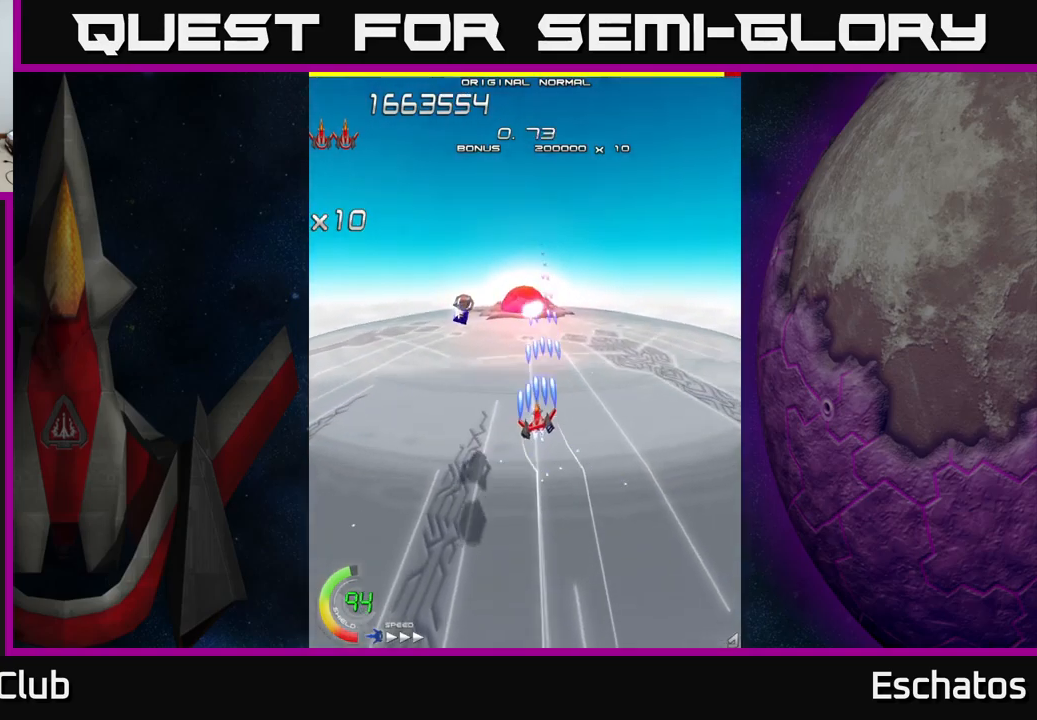
{"buttons": ["X"], "right_stick": "center", "events": [[17, "DPAD_LEFT", "up"], [133, "DPAD_UP", "up"]]}
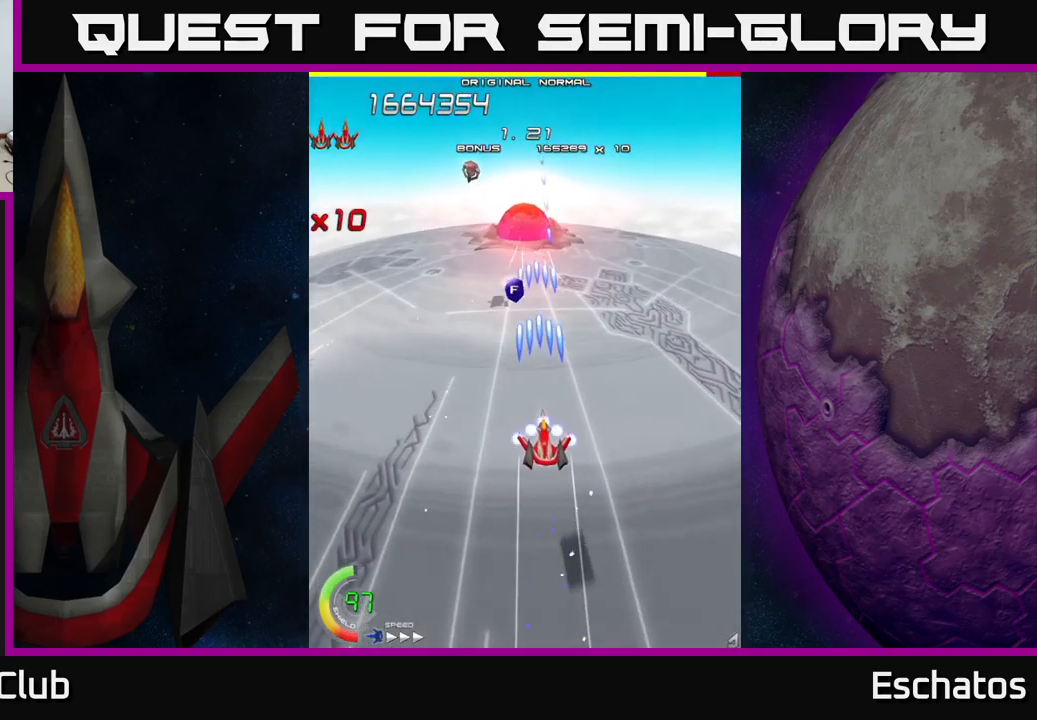
{"buttons": ["X"], "right_stick": "center", "events": []}
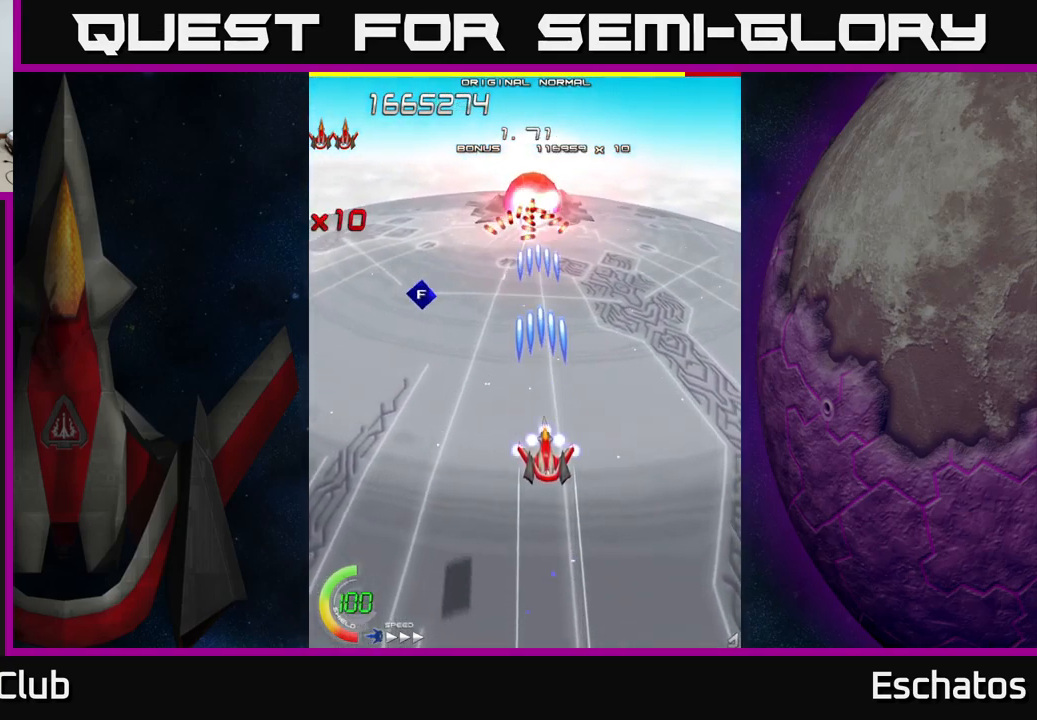
{"buttons": ["X", "DPAD_RIGHT"], "right_stick": "center", "events": [[117, "DPAD_RIGHT", "down"], [200, "DPAD_RIGHT", "up"], [433, "DPAD_RIGHT", "down"]]}
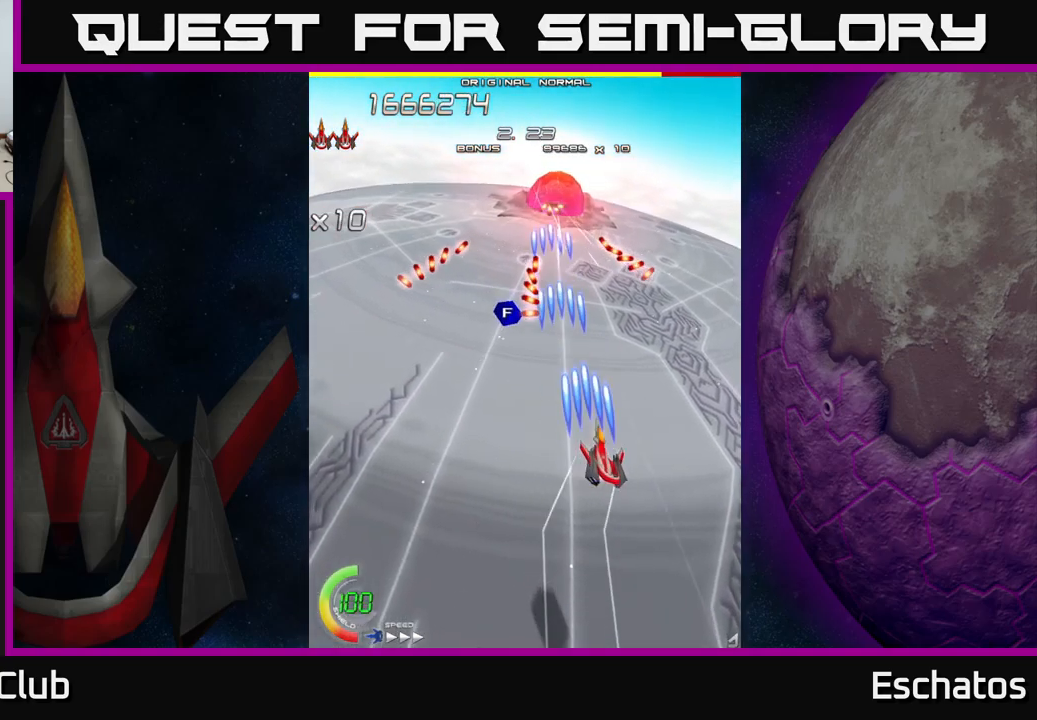
{"buttons": ["X", "DPAD_RIGHT"], "right_stick": "center", "events": [[17, "DPAD_RIGHT", "up"], [250, "DPAD_RIGHT", "down"], [333, "DPAD_RIGHT", "up"], [500, "DPAD_RIGHT", "down"]]}
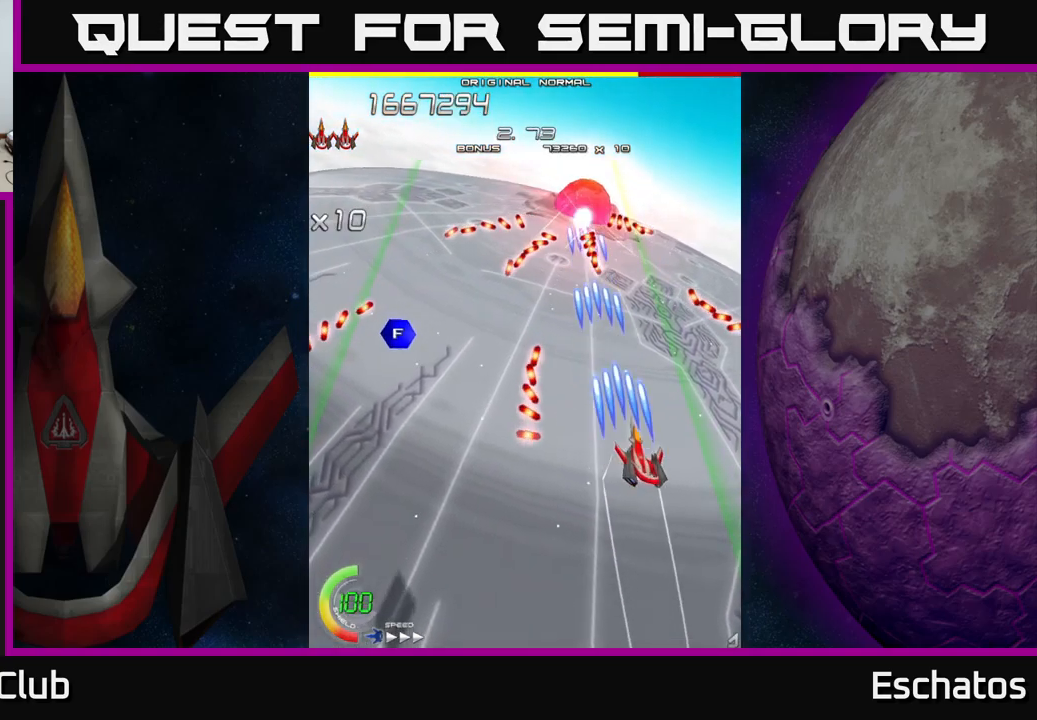
{"buttons": ["X", "DPAD_RIGHT"], "right_stick": "center", "events": [[133, "DPAD_RIGHT", "up"], [200, "DPAD_RIGHT", "down"]]}
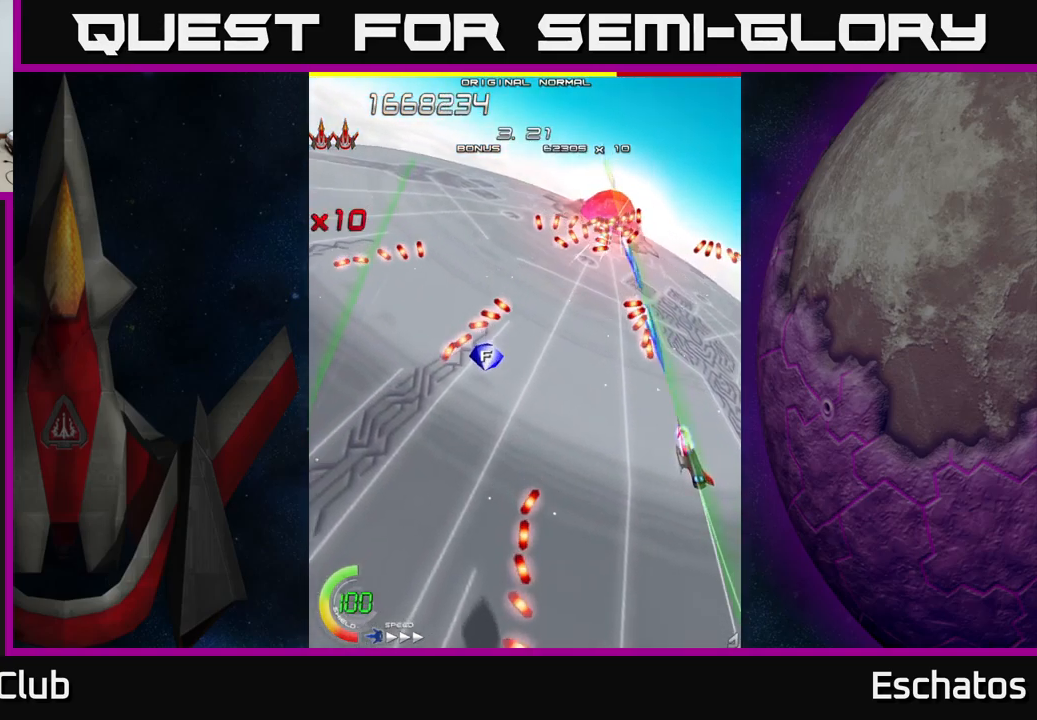
{"buttons": ["X", "DPAD_RIGHT"], "right_stick": "center", "events": [[33, "DPAD_DOWN", "down"], [400, "DPAD_DOWN", "up"]]}
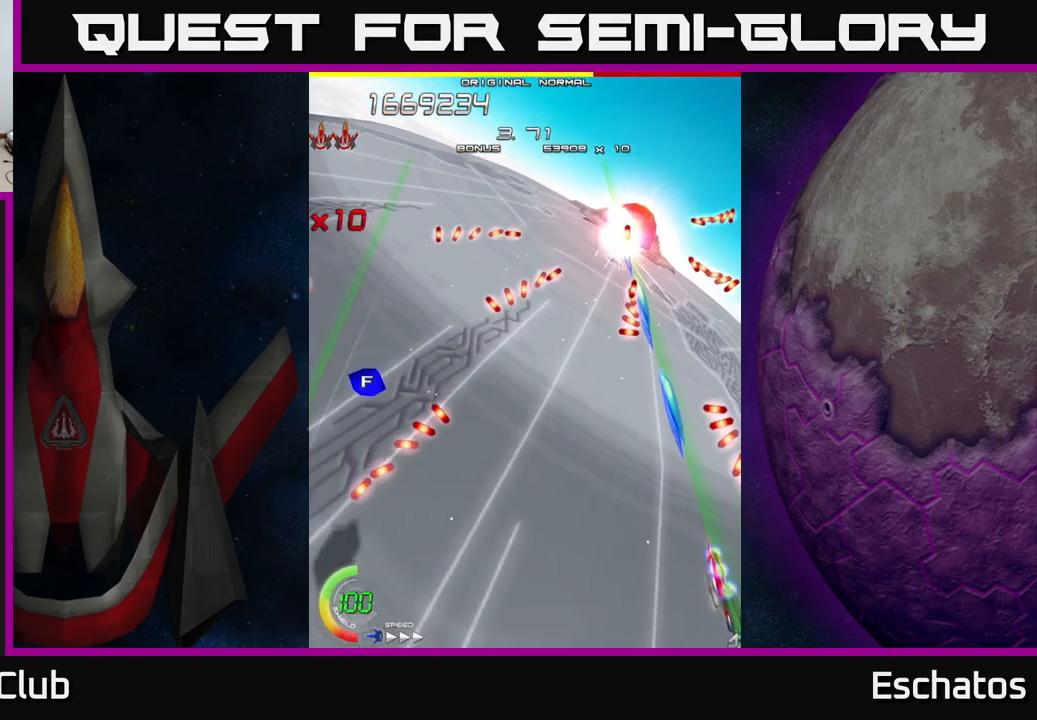
{"buttons": ["X", "DPAD_DOWN"], "right_stick": "center", "events": [[83, "DPAD_RIGHT", "up"], [133, "DPAD_LEFT", "down"], [217, "DPAD_UP", "down"], [233, "DPAD_LEFT", "up"], [267, "DPAD_RIGHT", "down"], [333, "DPAD_UP", "up"], [383, "DPAD_DOWN", "down"], [417, "DPAD_RIGHT", "up"]]}
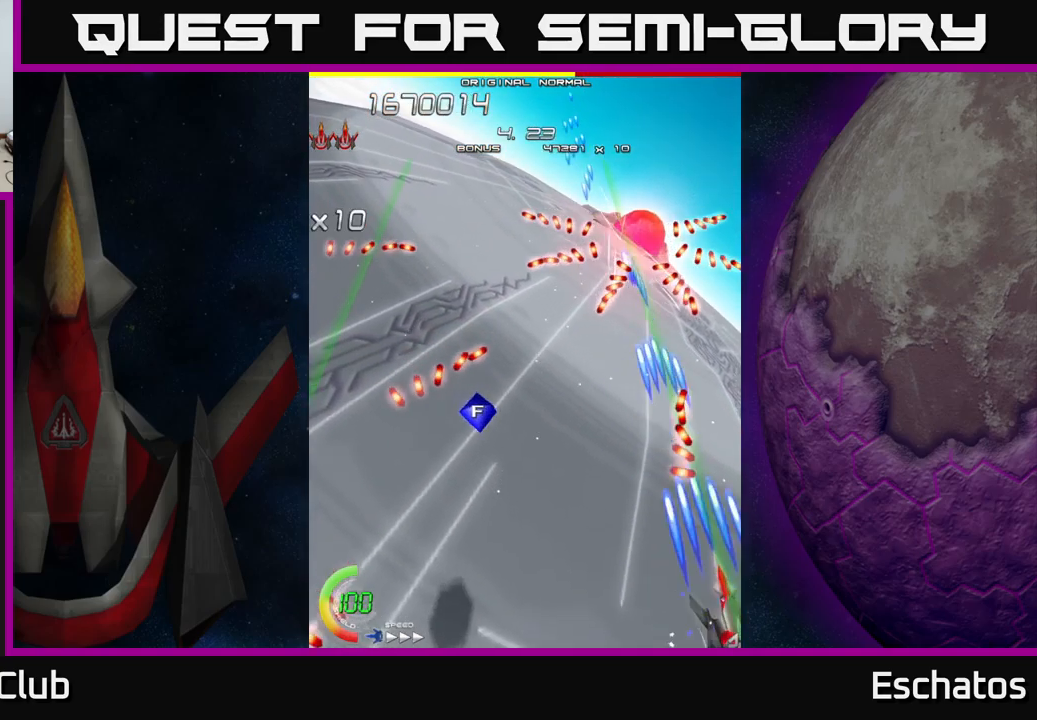
{"buttons": ["X", "DPAD_UP", "DPAD_LEFT"], "right_stick": "center", "events": [[100, "DPAD_RIGHT", "down"], [217, "DPAD_RIGHT", "up"], [250, "DPAD_LEFT", "down"], [333, "DPAD_DOWN", "up"], [433, "DPAD_UP", "down"]]}
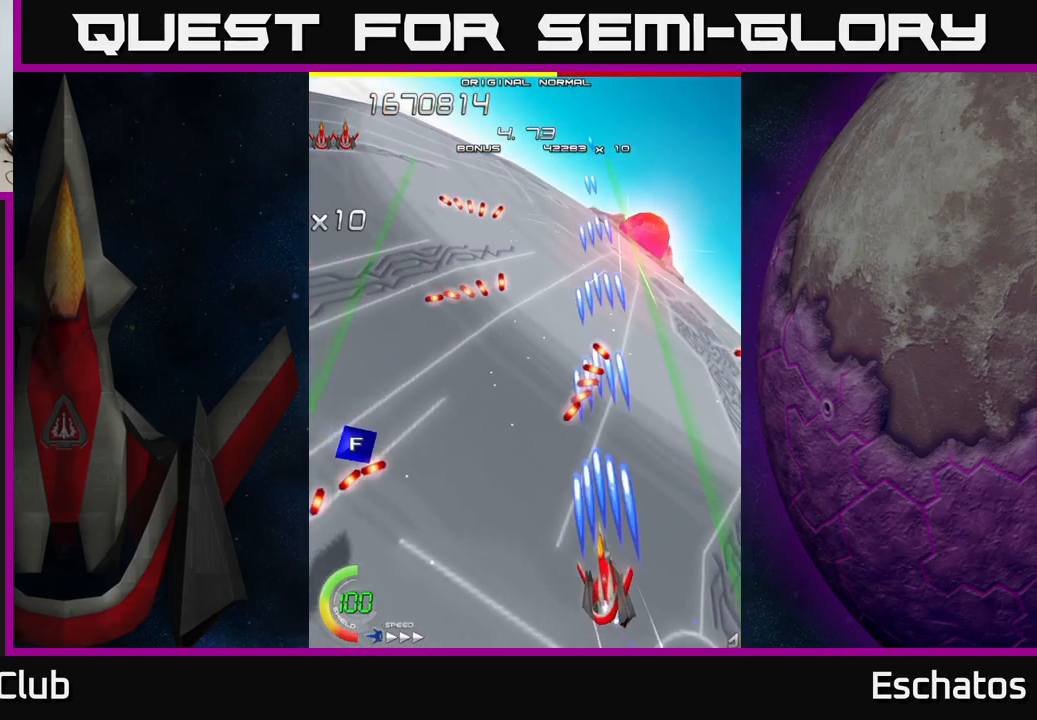
{"buttons": ["A", "DPAD_UP", "DPAD_RIGHT"], "right_stick": "center", "events": [[33, "A", "down"], [50, "DPAD_UP", "up"], [67, "X", "up"], [233, "DPAD_UP", "down"], [450, "DPAD_LEFT", "up"], [467, "DPAD_RIGHT", "down"]]}
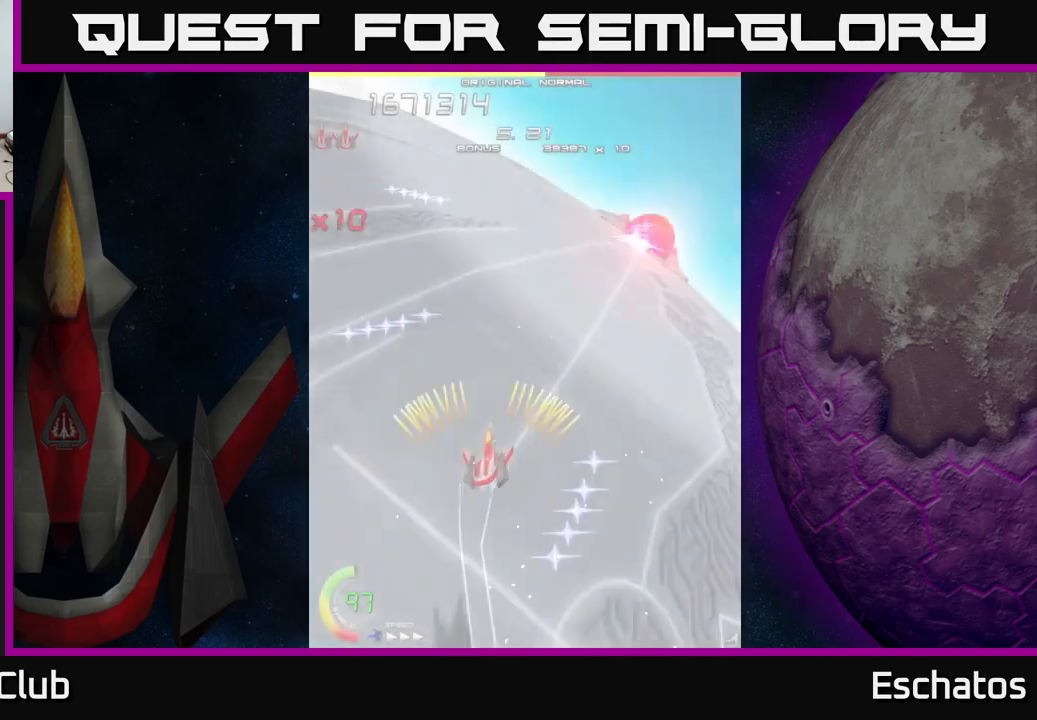
{"buttons": ["X", "DPAD_UP", "DPAD_RIGHT"], "right_stick": "center", "events": [[50, "X", "down"], [84, "A", "up"], [150, "DPAD_UP", "up"], [350, "DPAD_UP", "down"]]}
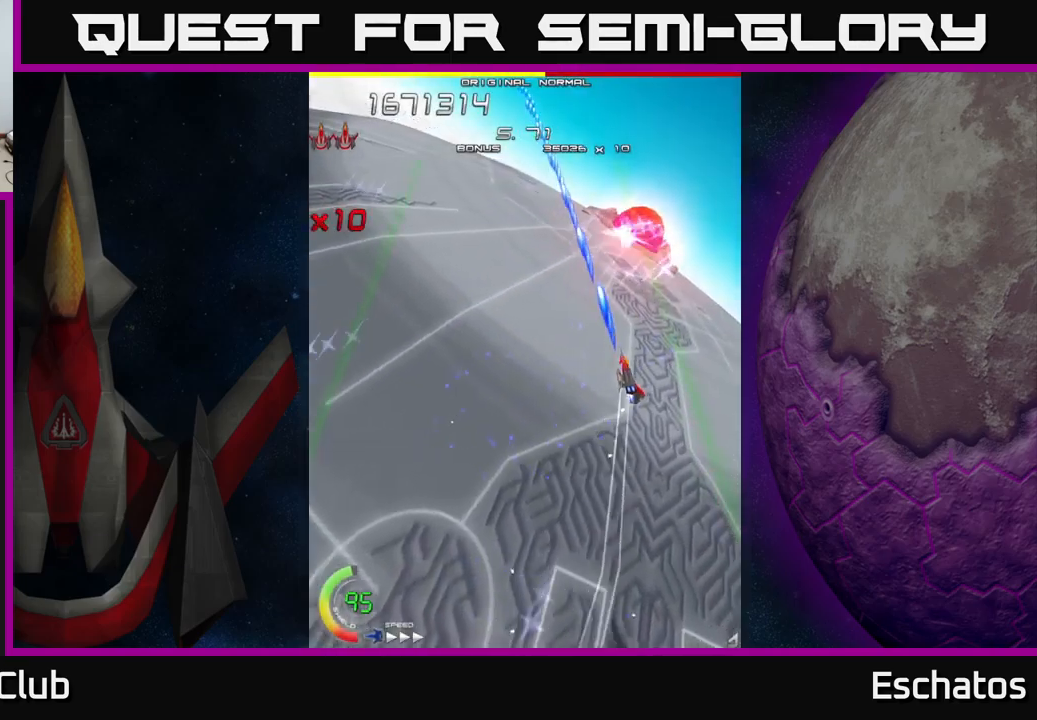
{"buttons": ["X", "DPAD_DOWN", "DPAD_LEFT"], "right_stick": "center", "events": [[300, "DPAD_RIGHT", "up"], [384, "DPAD_LEFT", "down"], [450, "DPAD_UP", "up"], [500, "DPAD_DOWN", "down"]]}
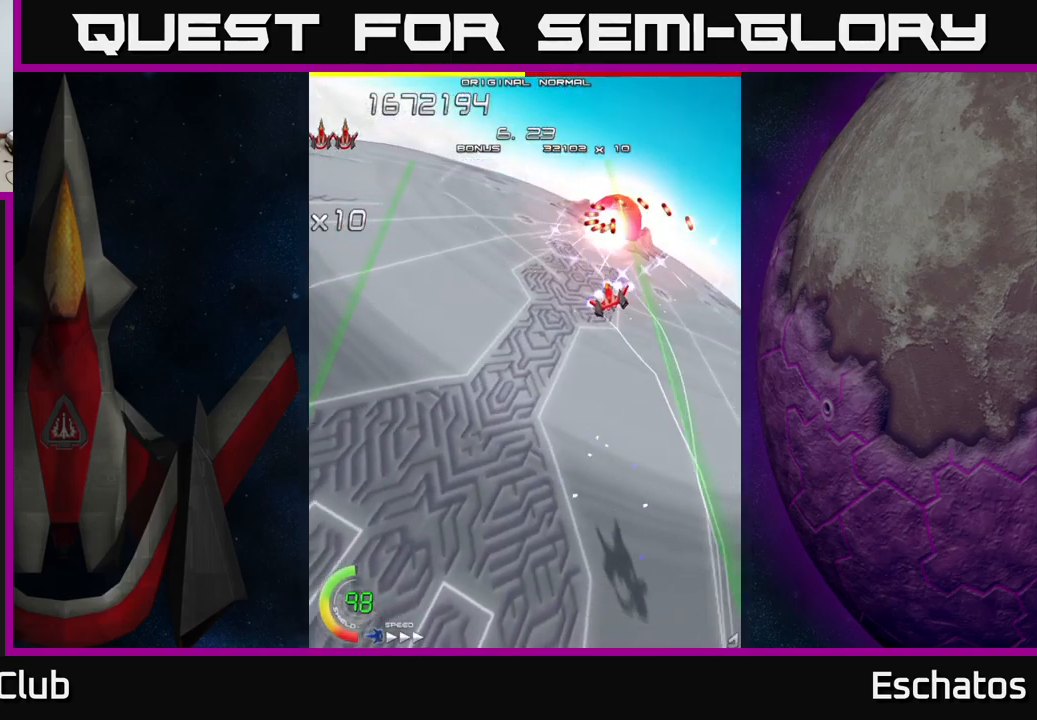
{"buttons": ["X", "DPAD_DOWN", "DPAD_LEFT"], "right_stick": "center", "events": [[17, "DPAD_LEFT", "up"], [334, "DPAD_LEFT", "down"]]}
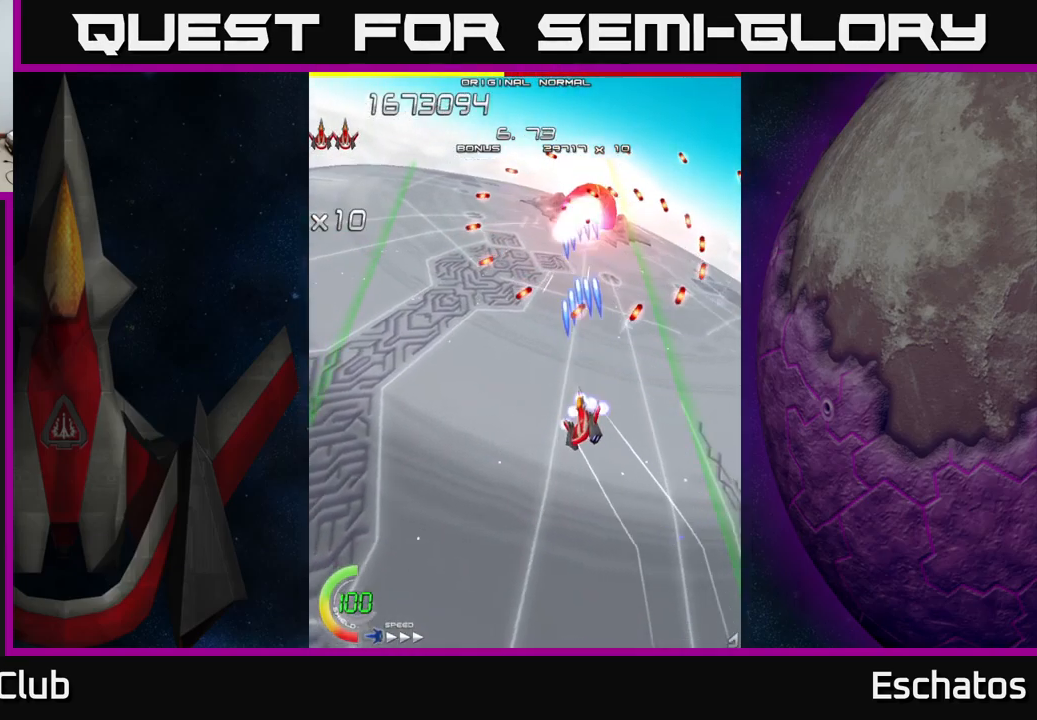
{"buttons": ["X", "DPAD_UP", "DPAD_LEFT"], "right_stick": "center", "events": [[150, "DPAD_LEFT", "up"], [250, "DPAD_RIGHT", "down"], [317, "DPAD_RIGHT", "up"], [334, "DPAD_DOWN", "up"], [350, "DPAD_UP", "down"], [400, "DPAD_LEFT", "down"]]}
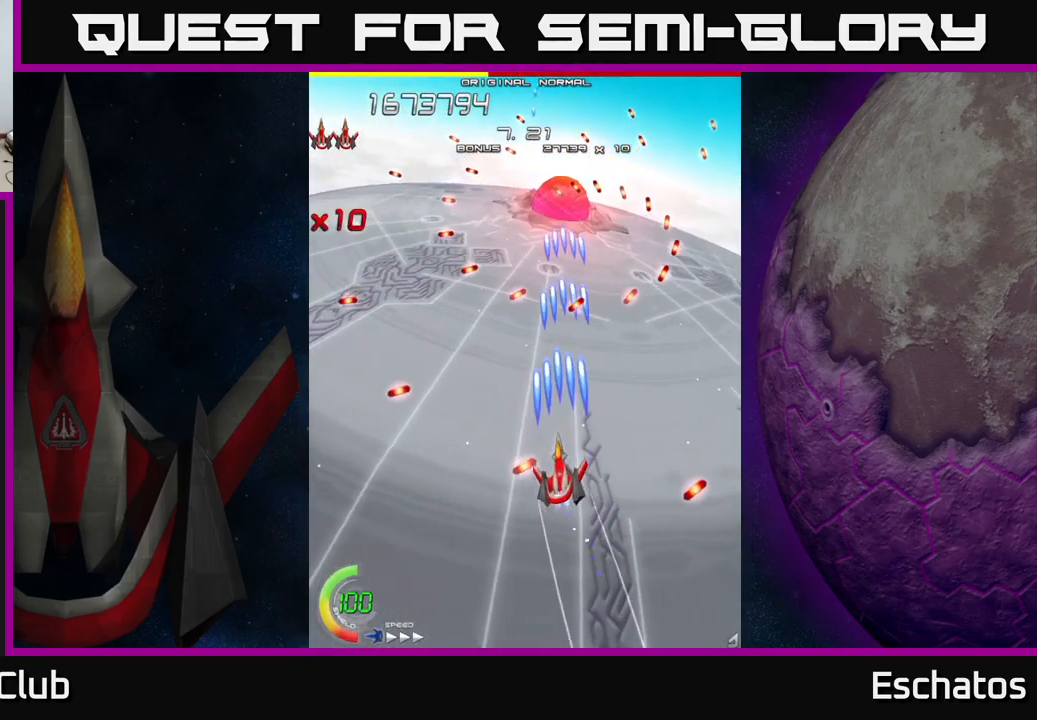
{"buttons": ["X", "DPAD_UP", "DPAD_LEFT"], "right_stick": "center", "events": [[17, "DPAD_LEFT", "up"], [134, "DPAD_LEFT", "down"], [150, "DPAD_UP", "up"], [217, "DPAD_LEFT", "up"], [317, "DPAD_LEFT", "down"], [334, "DPAD_UP", "down"]]}
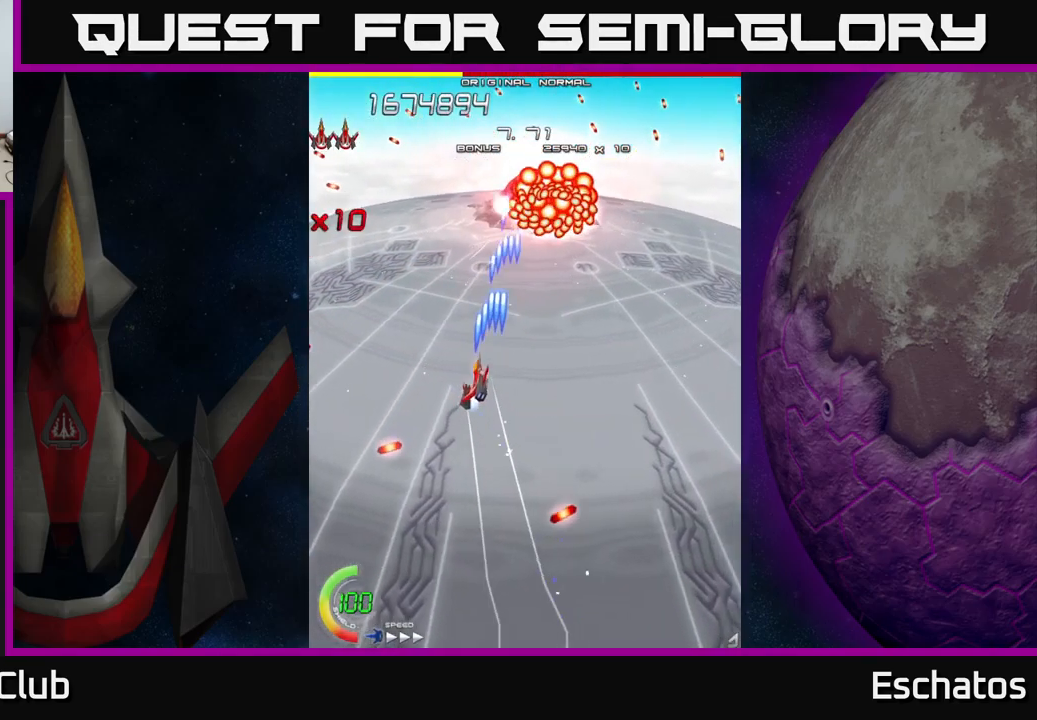
{"buttons": ["X", "DPAD_LEFT"], "right_stick": "center", "events": [[50, "DPAD_UP", "up"], [84, "DPAD_LEFT", "up"], [367, "DPAD_LEFT", "down"]]}
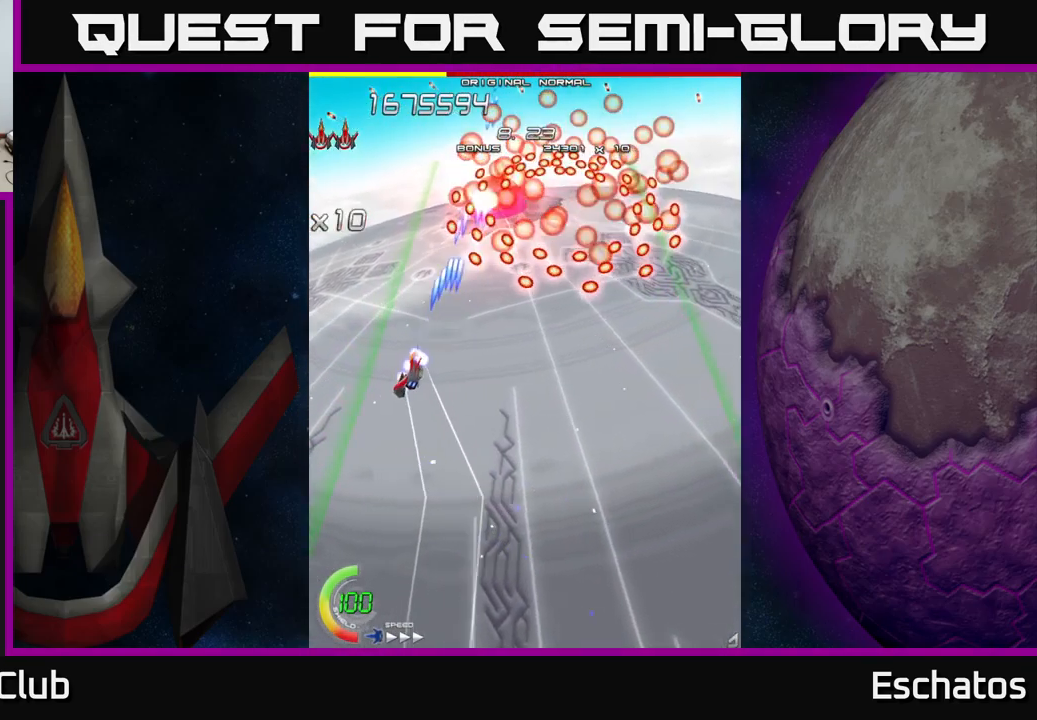
{"buttons": ["X", "DPAD_LEFT"], "right_stick": "center", "events": []}
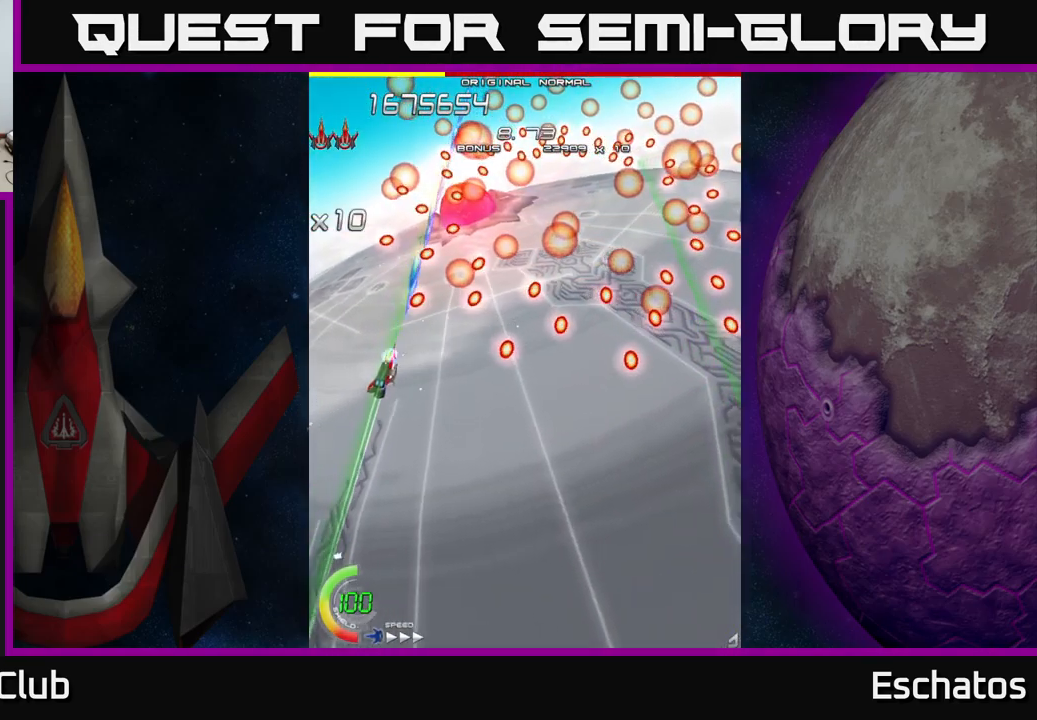
{"buttons": ["X", "DPAD_LEFT"], "right_stick": "center", "events": [[184, "DPAD_DOWN", "down"], [467, "DPAD_DOWN", "up"]]}
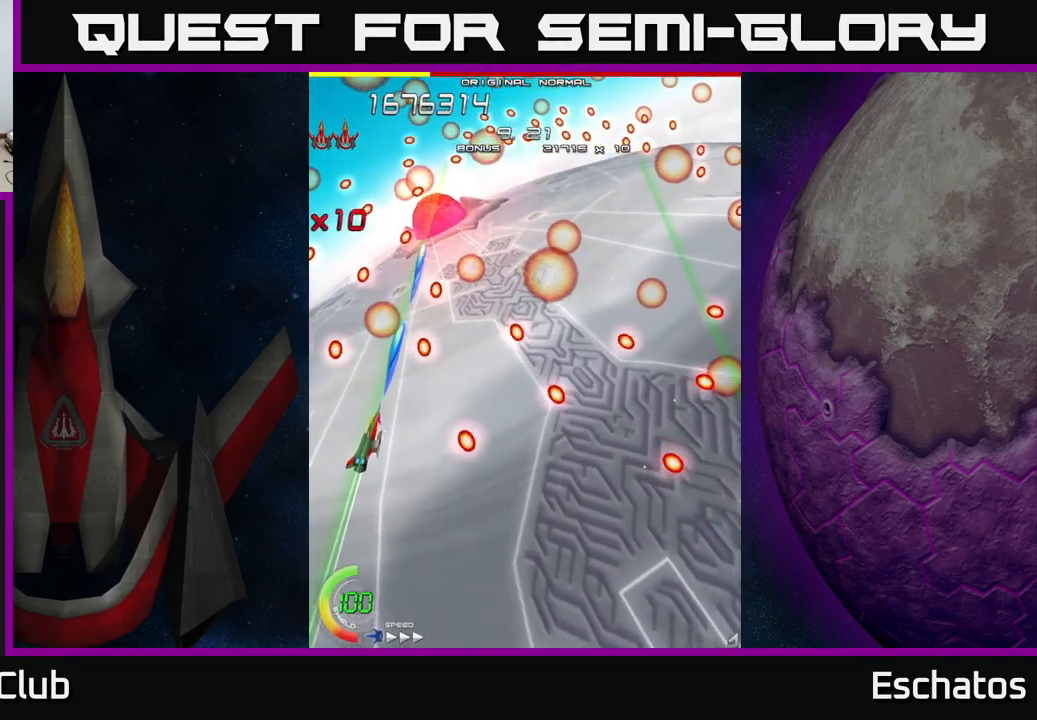
{"buttons": ["X", "DPAD_LEFT"], "right_stick": "center", "events": [[300, "DPAD_DOWN", "down"], [500, "DPAD_DOWN", "up"]]}
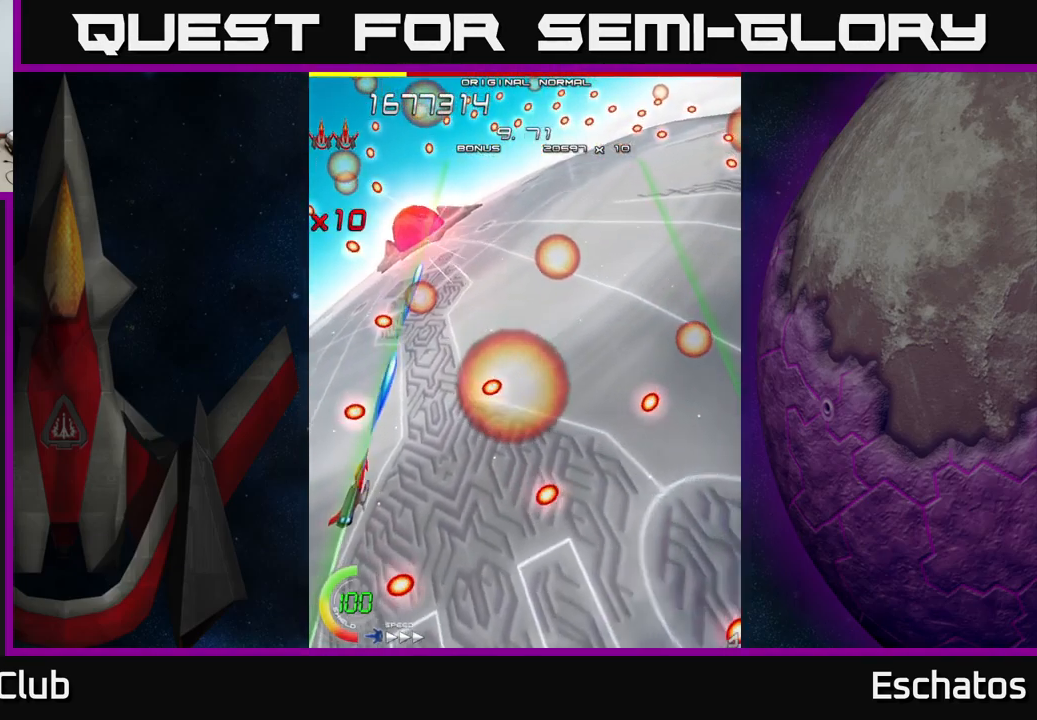
{"buttons": ["X", "DPAD_UP", "DPAD_LEFT"], "right_stick": "center", "events": [[234, "DPAD_UP", "down"]]}
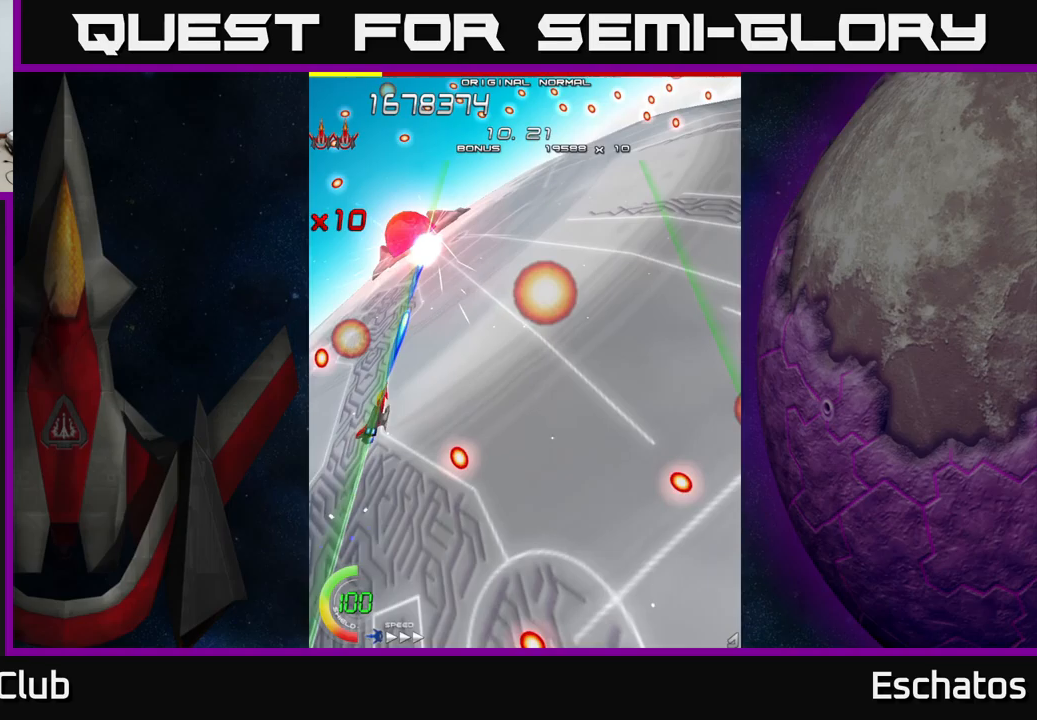
{"buttons": ["X", "DPAD_UP", "DPAD_LEFT"], "right_stick": "center", "events": []}
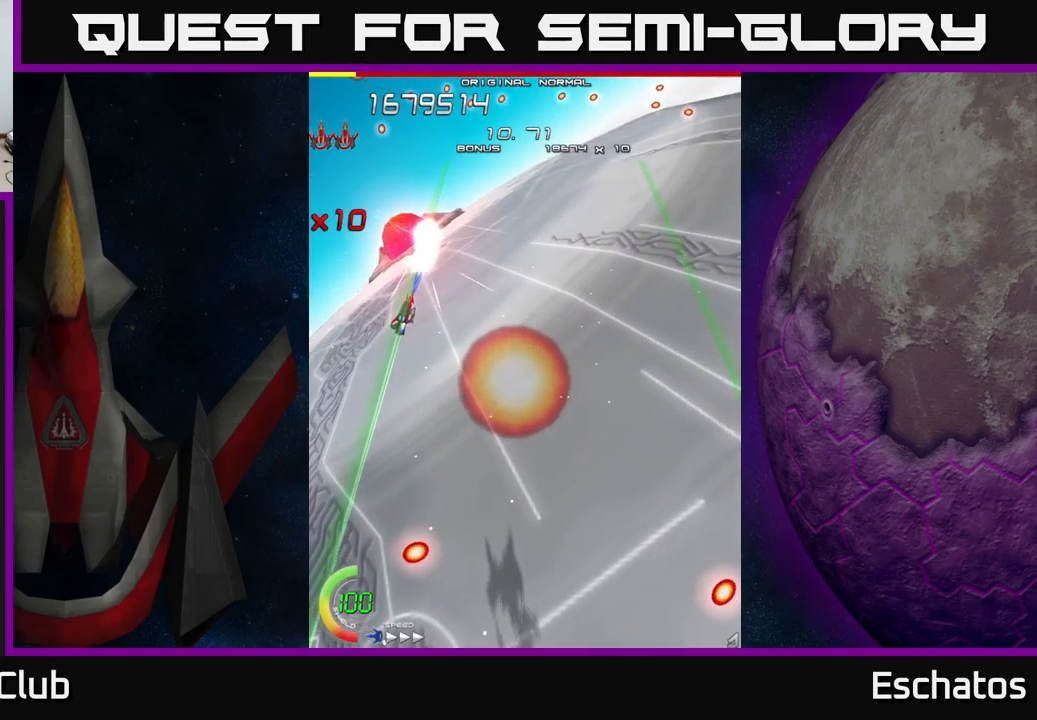
{"buttons": ["X", "DPAD_LEFT"], "right_stick": "center", "events": [[17, "DPAD_UP", "up"]]}
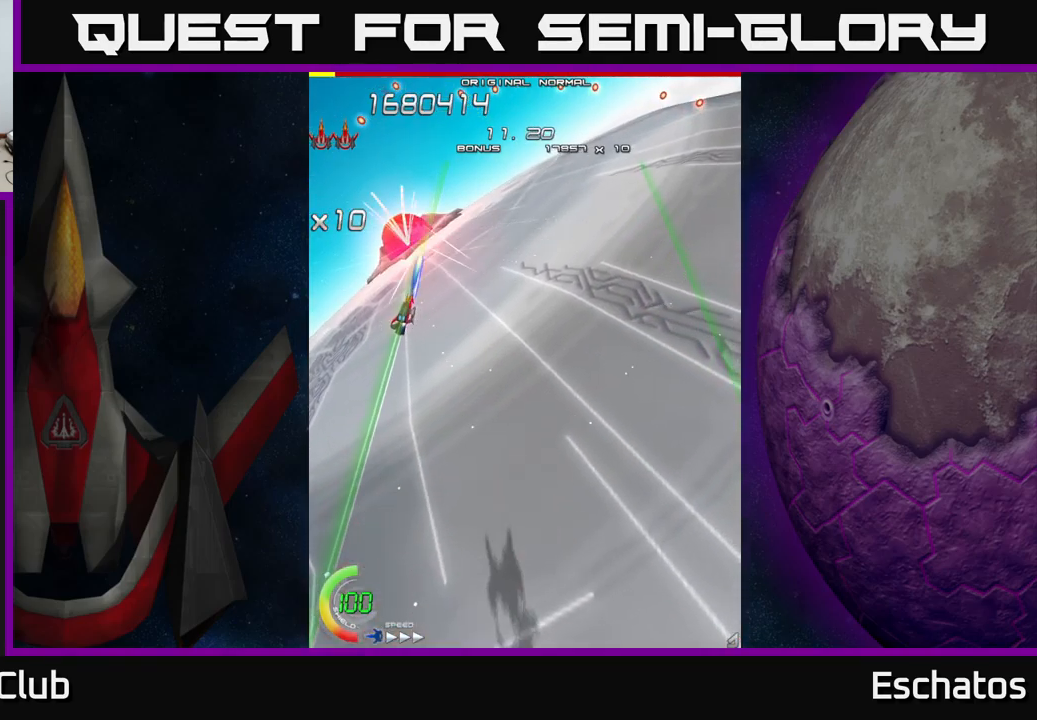
{"buttons": ["X", "DPAD_LEFT"], "right_stick": "center", "events": []}
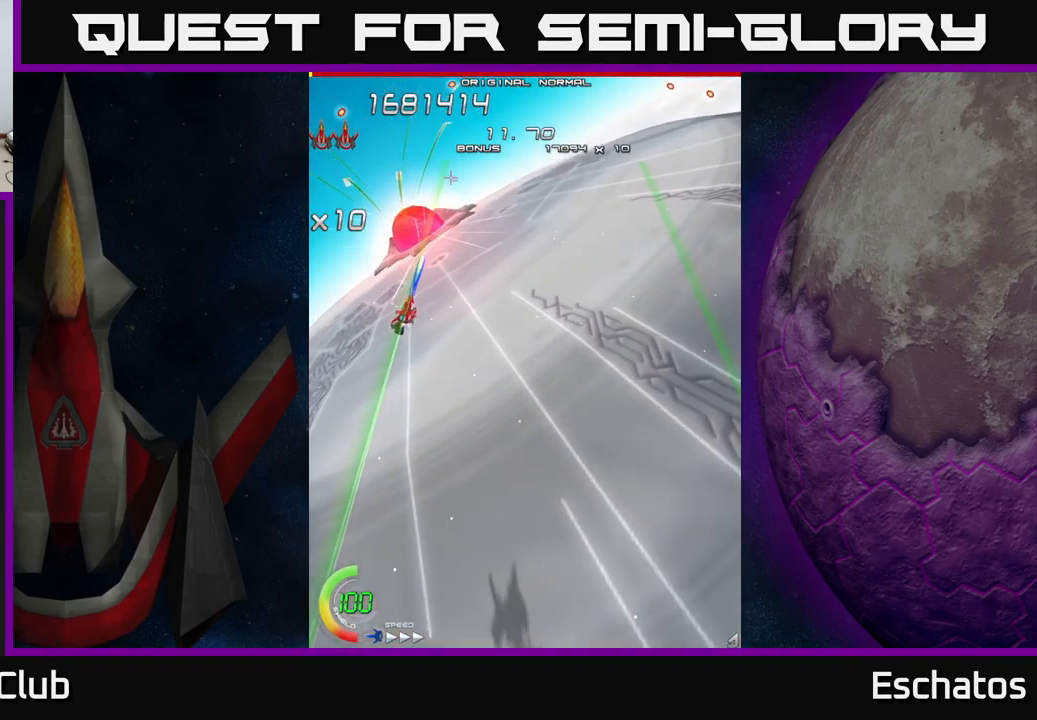
{"buttons": ["A", "DPAD_RIGHT"], "right_stick": "center", "events": [[150, "DPAD_UP", "down"], [250, "DPAD_LEFT", "up"], [350, "DPAD_RIGHT", "down"], [367, "A", "down"], [433, "DPAD_UP", "up"], [433, "X", "up"]]}
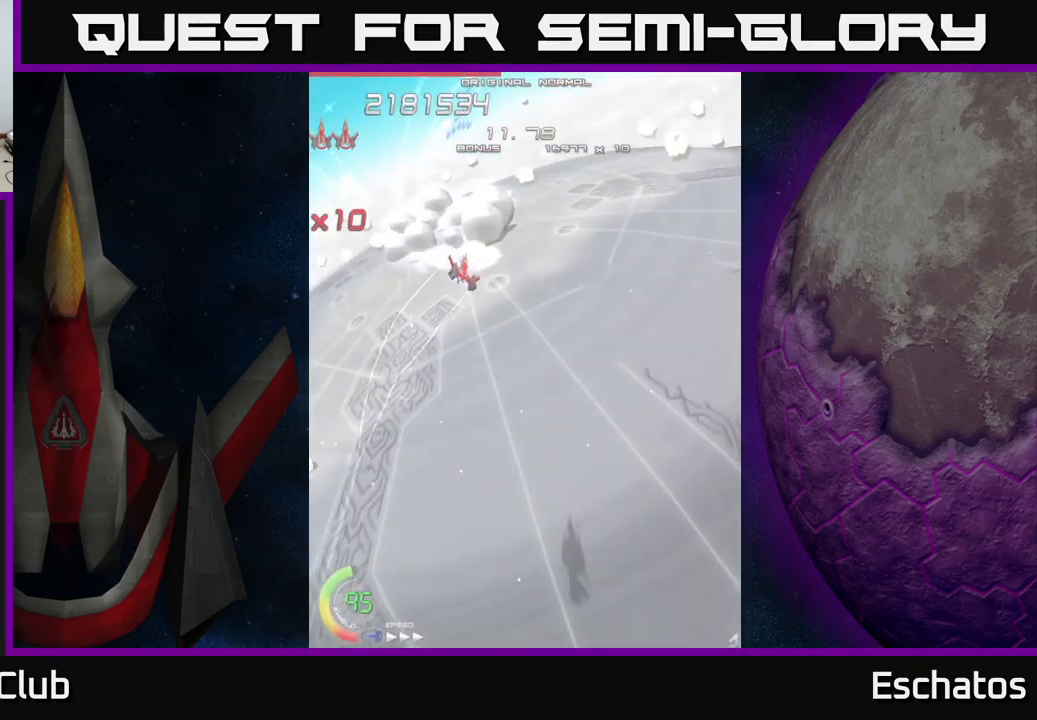
{"buttons": ["A", "DPAD_DOWN"], "right_stick": "center", "events": [[183, "DPAD_DOWN", "down"], [450, "DPAD_RIGHT", "up"]]}
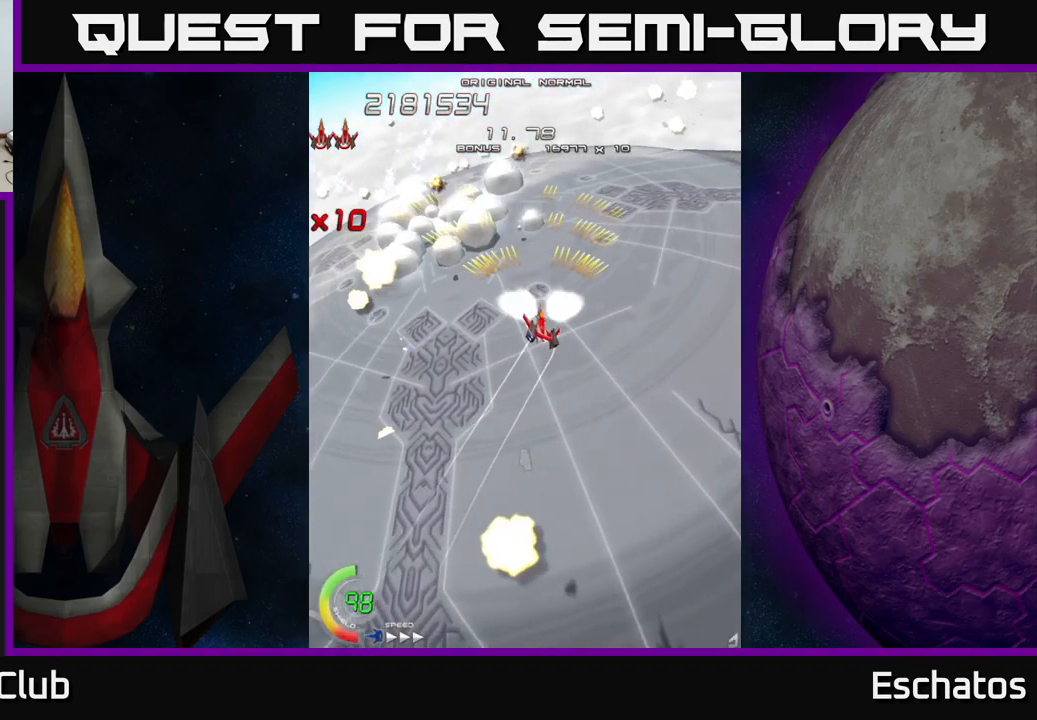
{"buttons": ["A", "DPAD_LEFT"], "right_stick": "center", "events": [[267, "DPAD_RIGHT", "down"], [317, "DPAD_DOWN", "up"], [317, "DPAD_RIGHT", "up"], [367, "DPAD_LEFT", "down"]]}
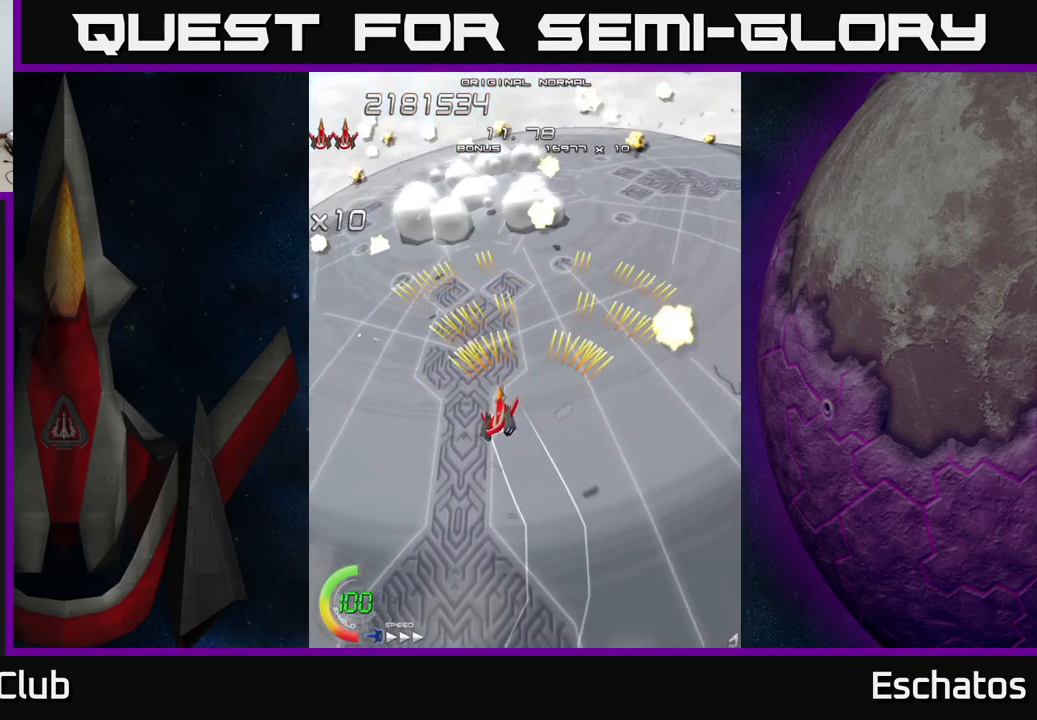
{"buttons": ["A"], "right_stick": "center", "events": [[33, "DPAD_DOWN", "down"], [33, "DPAD_LEFT", "up"], [50, "DPAD_RIGHT", "down"], [217, "DPAD_DOWN", "up"], [217, "DPAD_RIGHT", "up"]]}
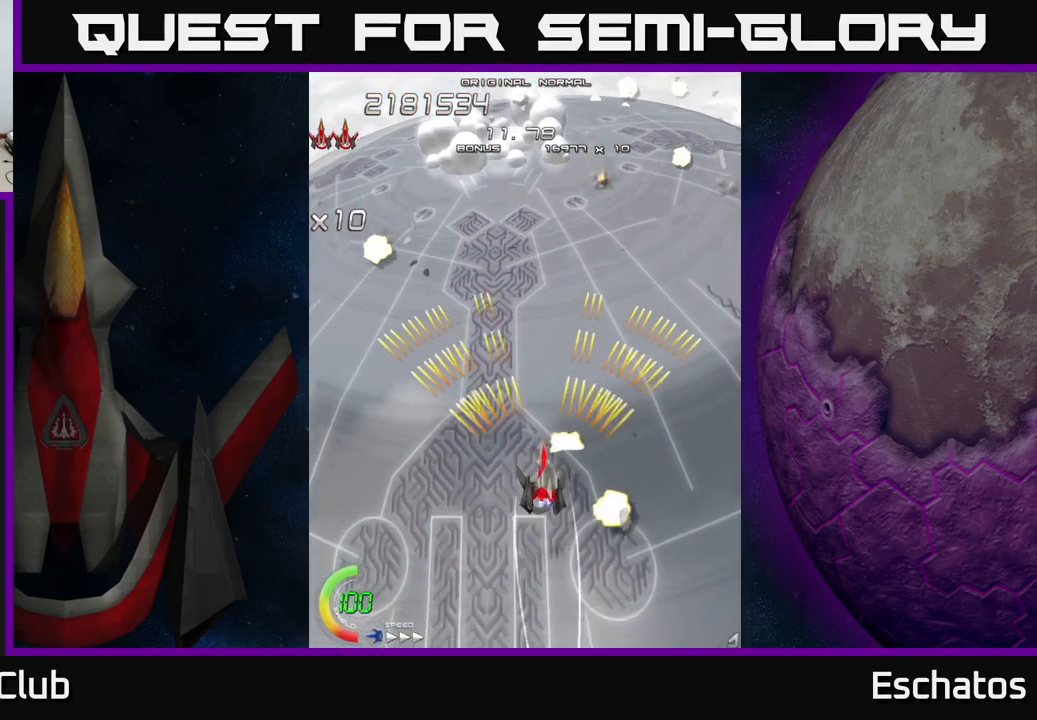
{"buttons": ["A"], "right_stick": "center", "events": []}